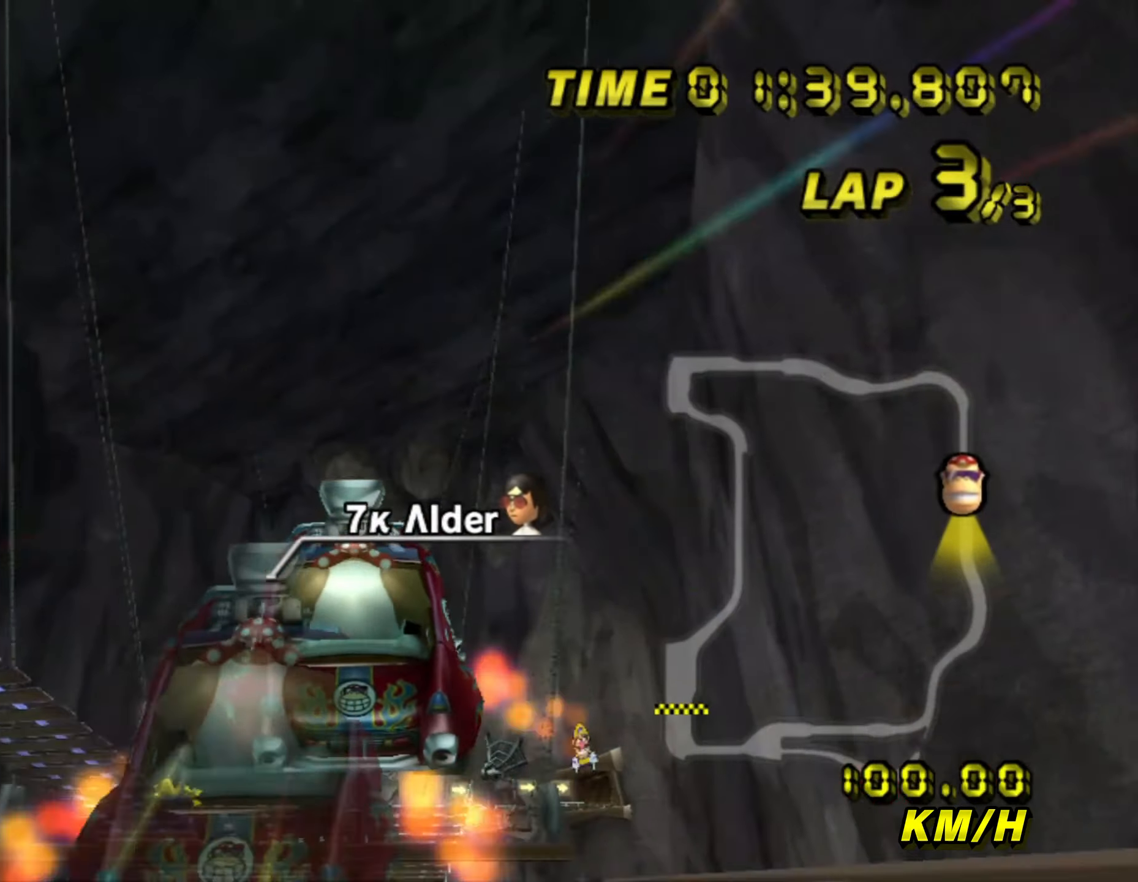
Gameplay with a controller (Nintendo layout); each line is a JSON object with the inputs held at the frame after it (dt_ms = milliseconds from this image to that frame). "events" lists button and stick changes between this image and that frame as [ms after this image, input, new state], when the widget could be followed in between. Not read: L1 L3 R3 X Y Z.
{"dt_ms": 500, "buttons": ["A"], "left_stick": "up", "events": []}
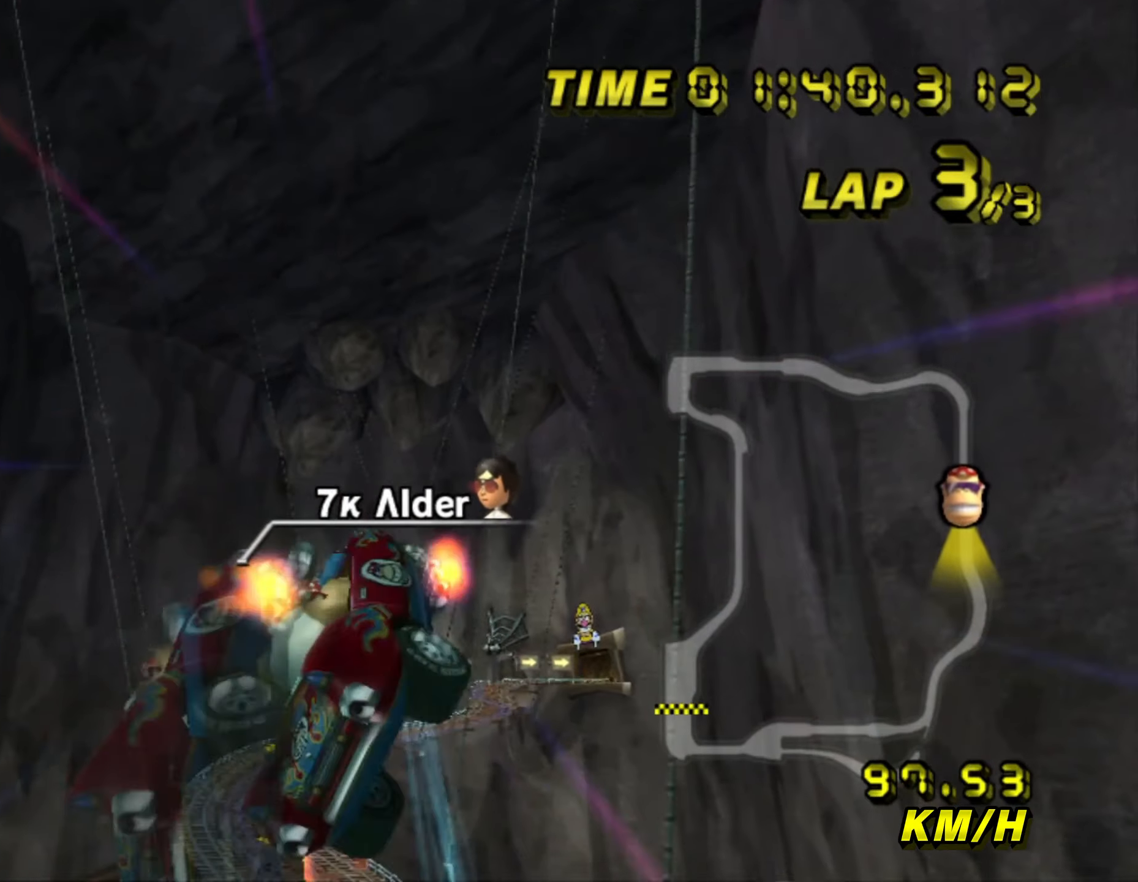
{"dt_ms": 500, "buttons": ["A"], "left_stick": "up", "events": []}
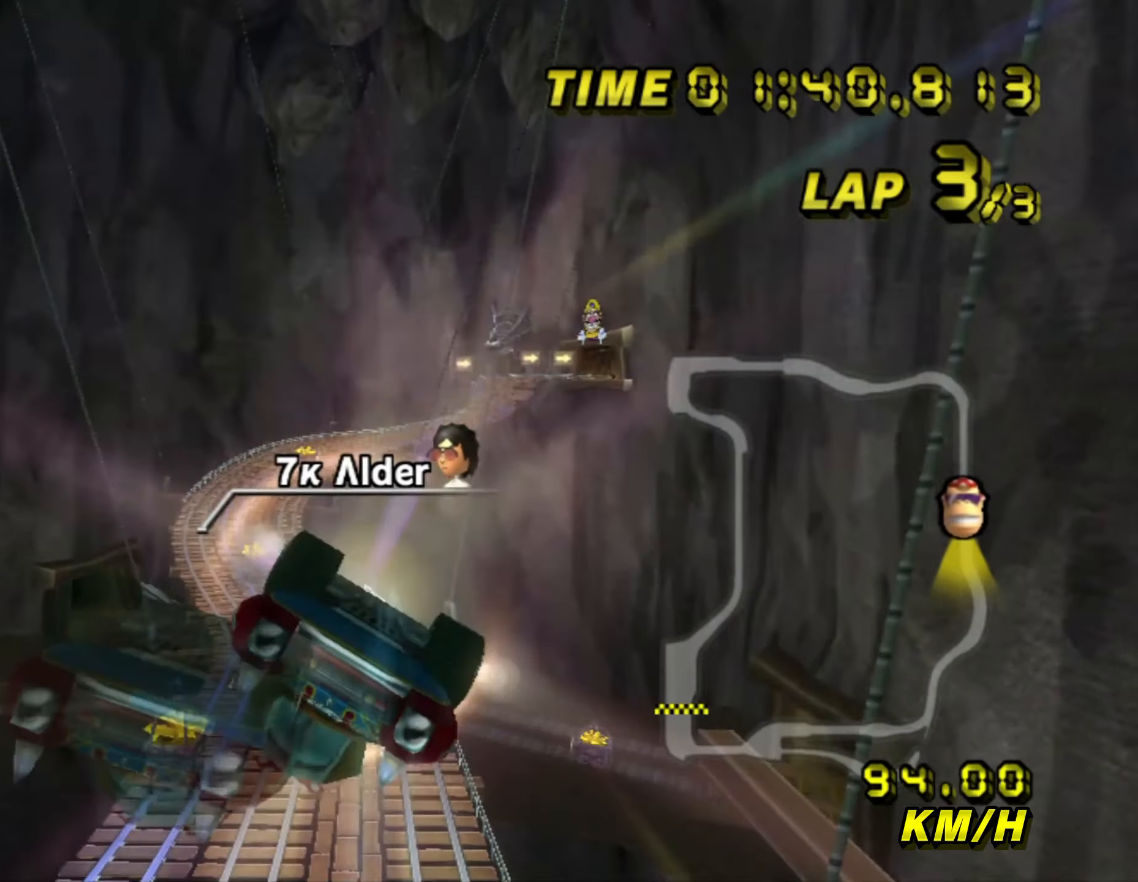
{"dt_ms": 500, "buttons": ["A"], "left_stick": "up", "events": []}
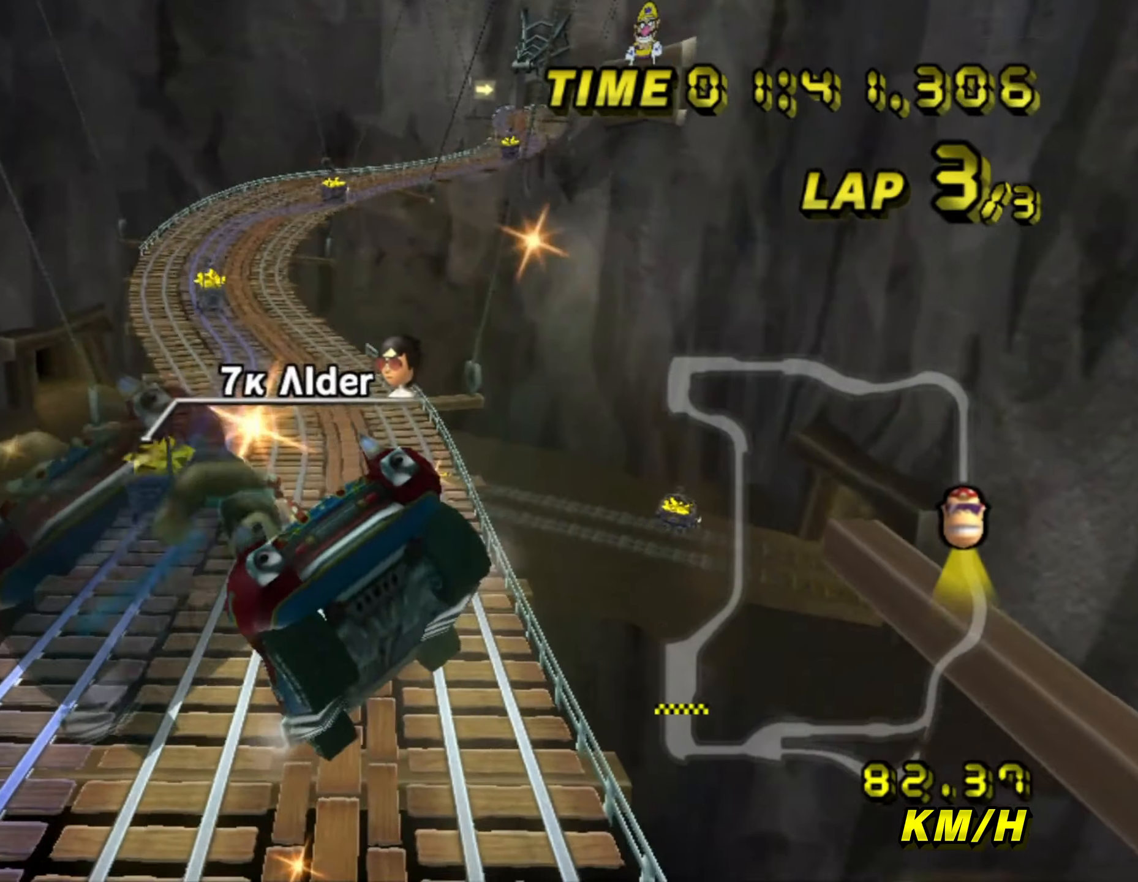
{"dt_ms": 1000, "buttons": ["A"], "left_stick": "center", "events": [[383, "left_stick", "up-left"], [516, "left_stick", "center"]]}
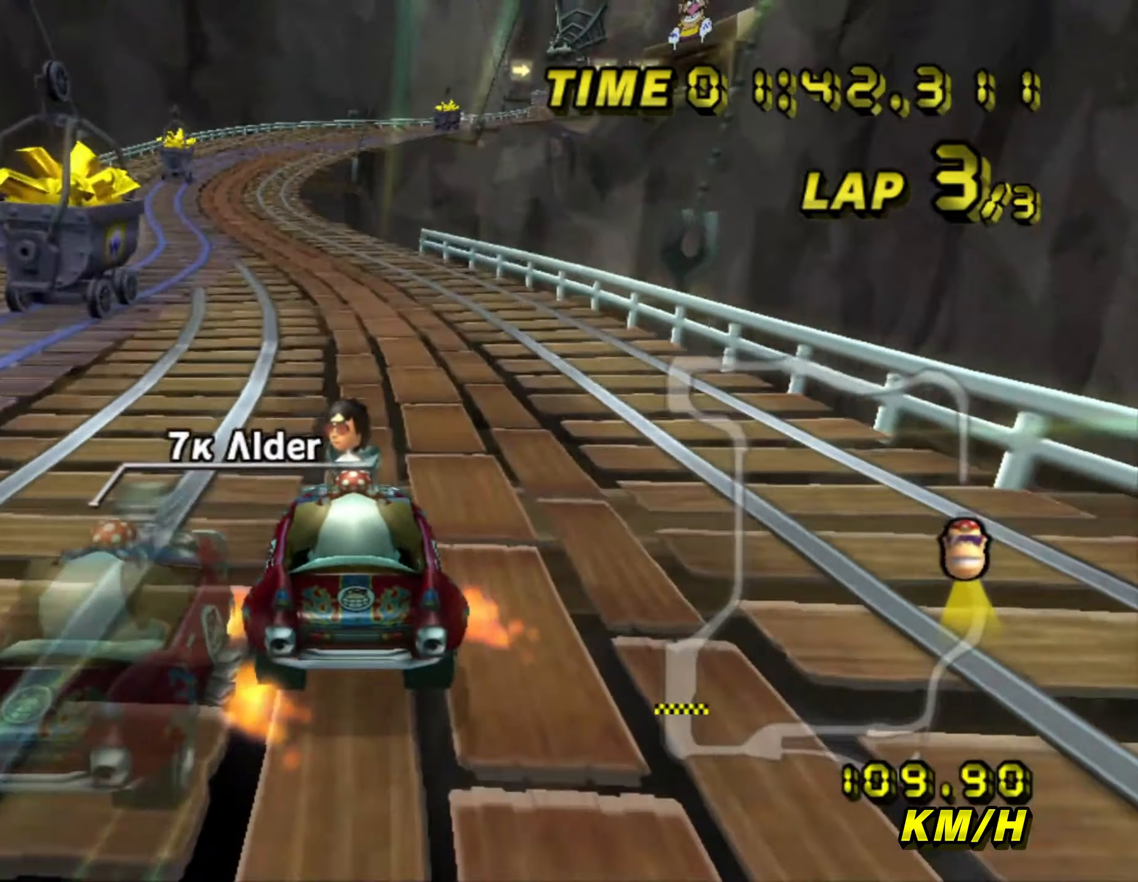
{"dt_ms": 500, "buttons": ["A", "B"], "left_stick": "up-right", "events": [[266, "B", "down"], [466, "left_stick", "up-right"]]}
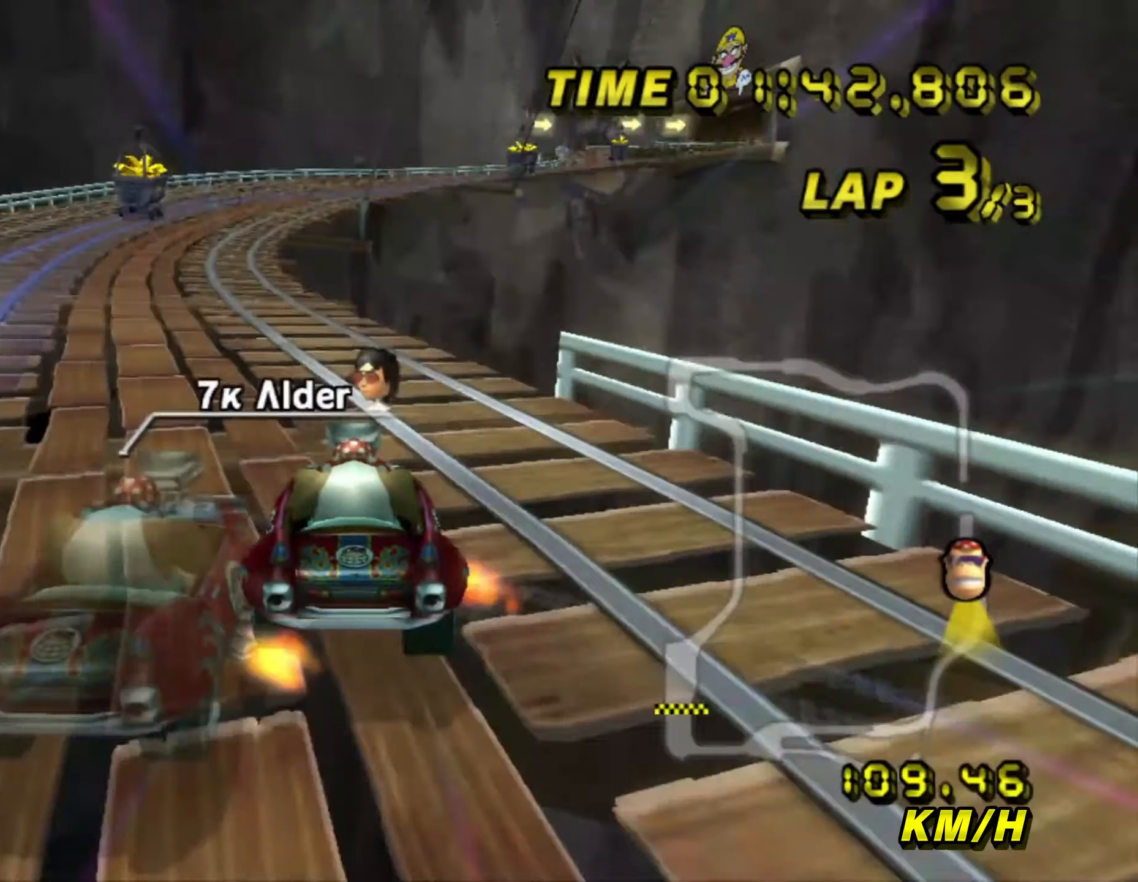
{"dt_ms": 500, "buttons": ["A", "B"], "left_stick": "up-left", "events": [[450, "left_stick", "up-left"]]}
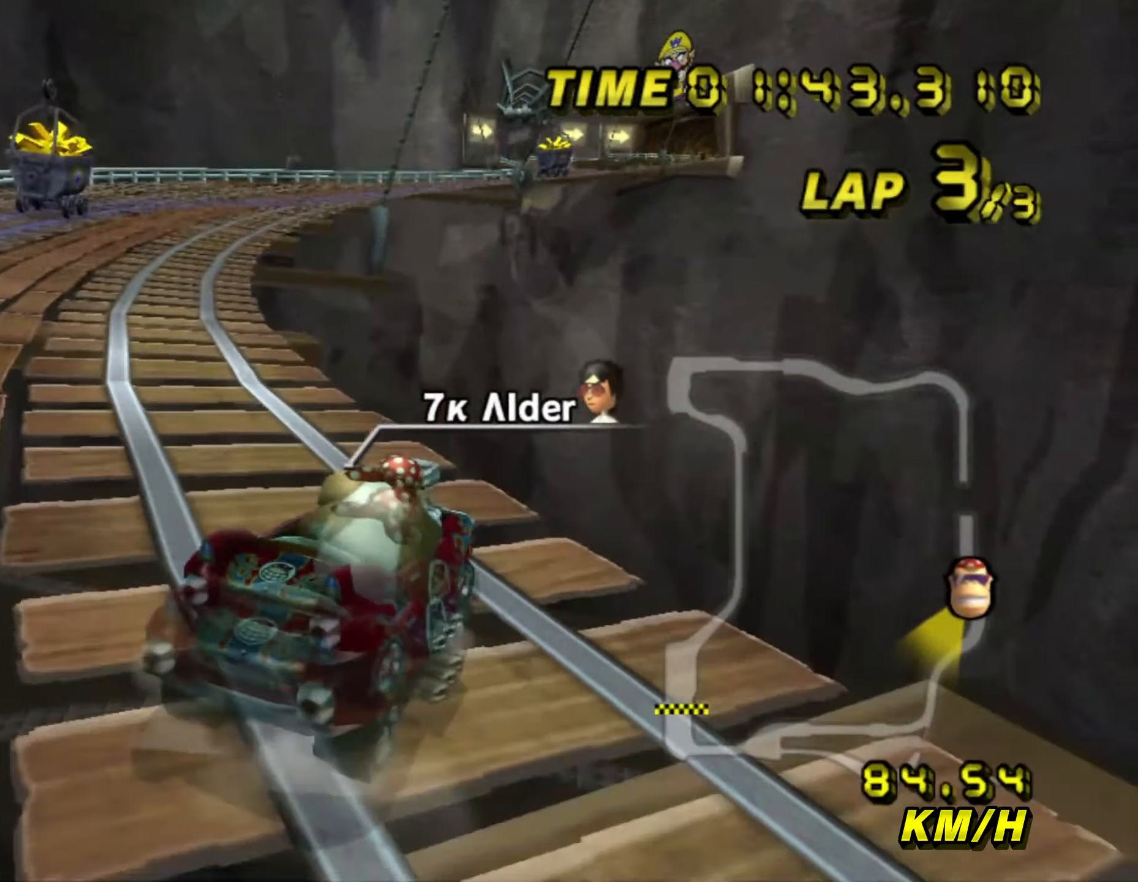
{"dt_ms": 500, "buttons": ["A", "B"], "left_stick": "left", "events": [[300, "left_stick", "left"]]}
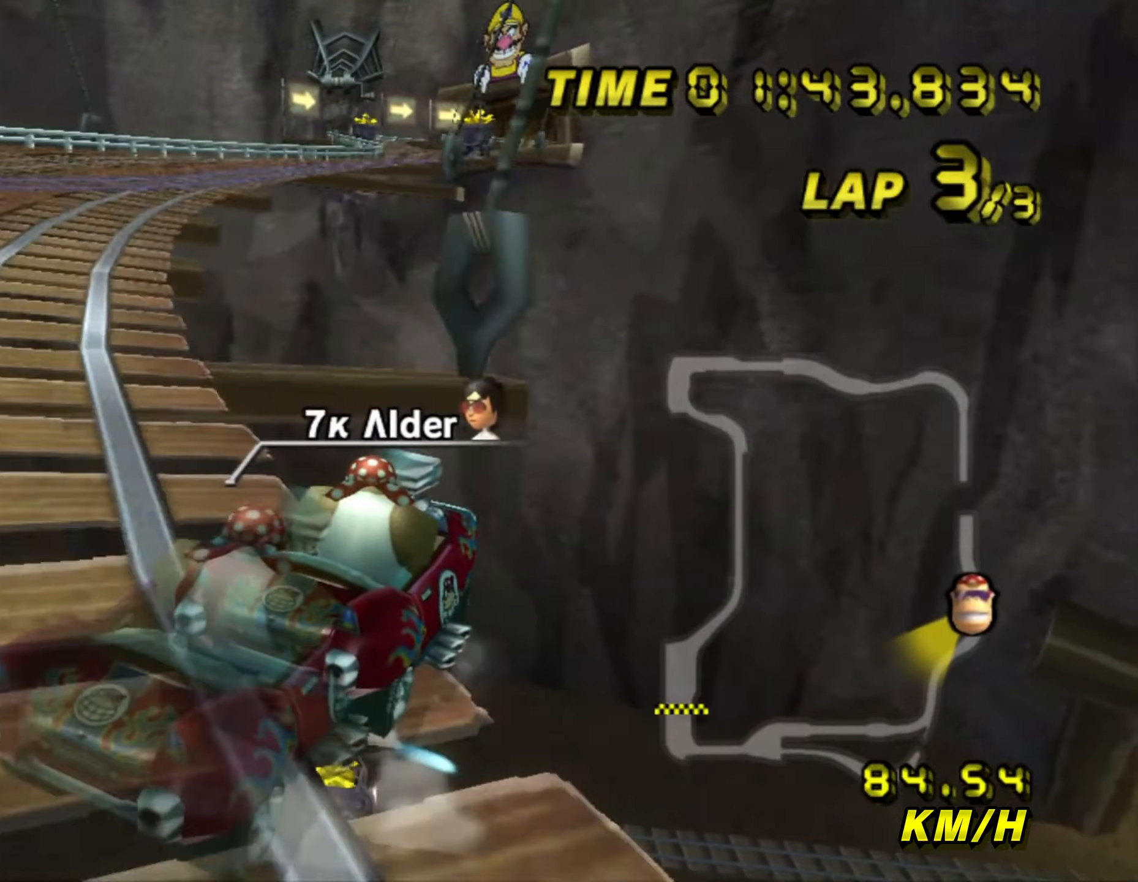
{"dt_ms": 500, "buttons": ["A", "B"], "left_stick": "left", "events": [[250, "left_stick", "up-right"], [383, "left_stick", "up-left"], [483, "left_stick", "left"]]}
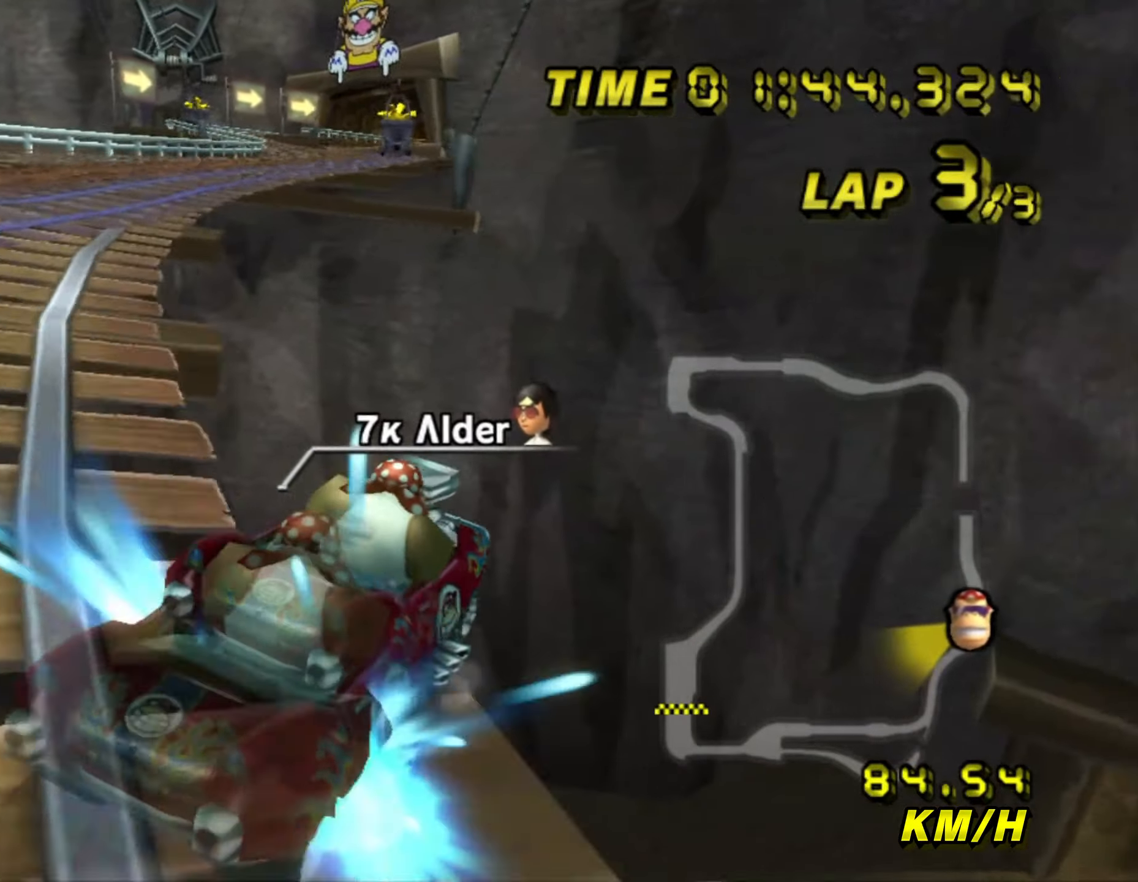
{"dt_ms": 500, "buttons": ["A", "B"], "left_stick": "left", "events": [[200, "B", "up"], [267, "B", "down"], [350, "B", "up"], [500, "B", "down"]]}
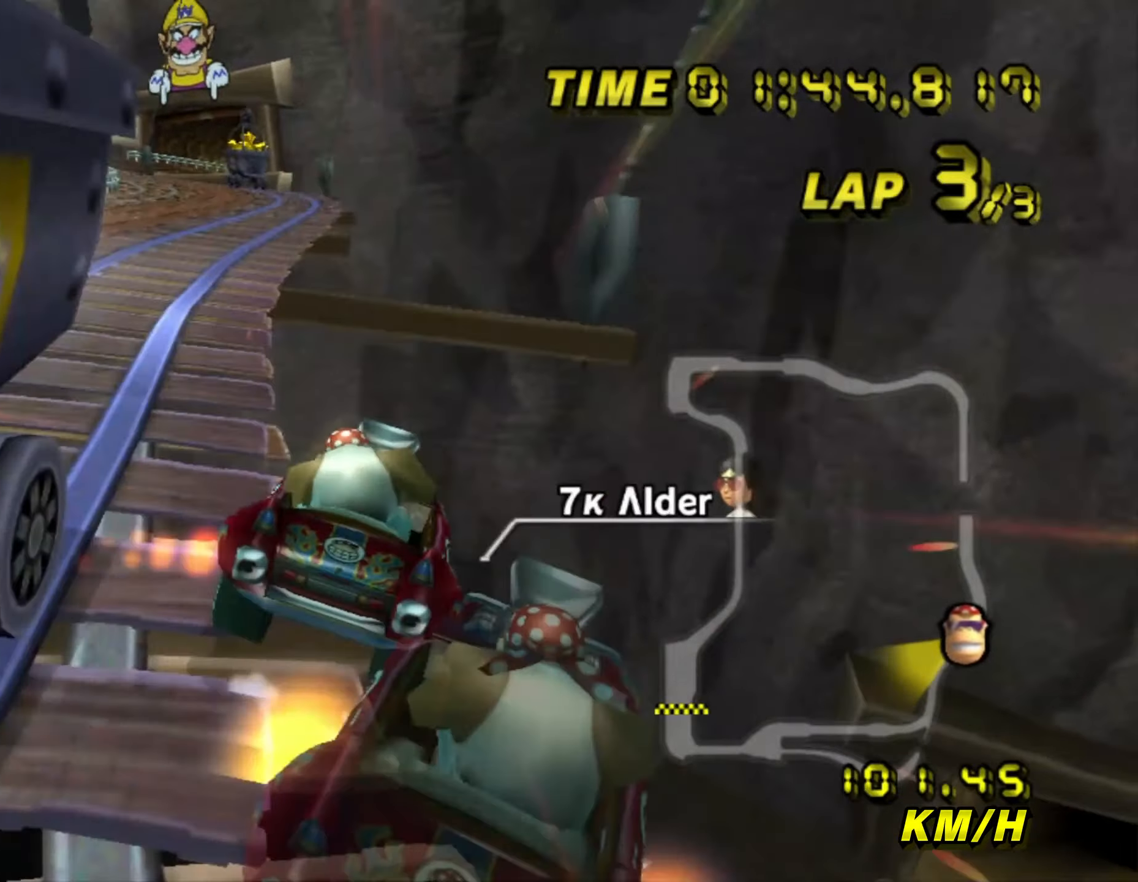
{"dt_ms": 500, "buttons": ["A", "B"], "left_stick": "up-left", "events": [[483, "left_stick", "up-left"]]}
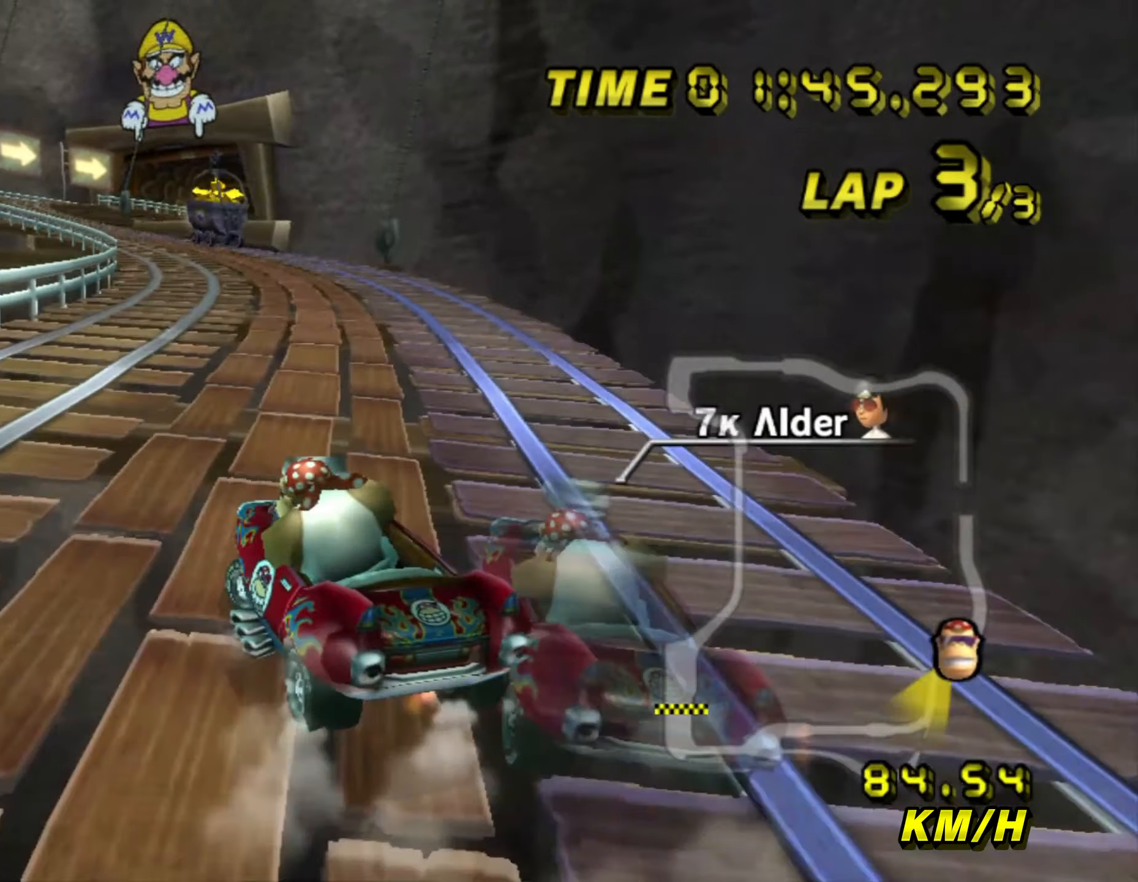
{"dt_ms": 500, "buttons": ["A", "B"], "left_stick": "right", "events": [[433, "left_stick", "right"]]}
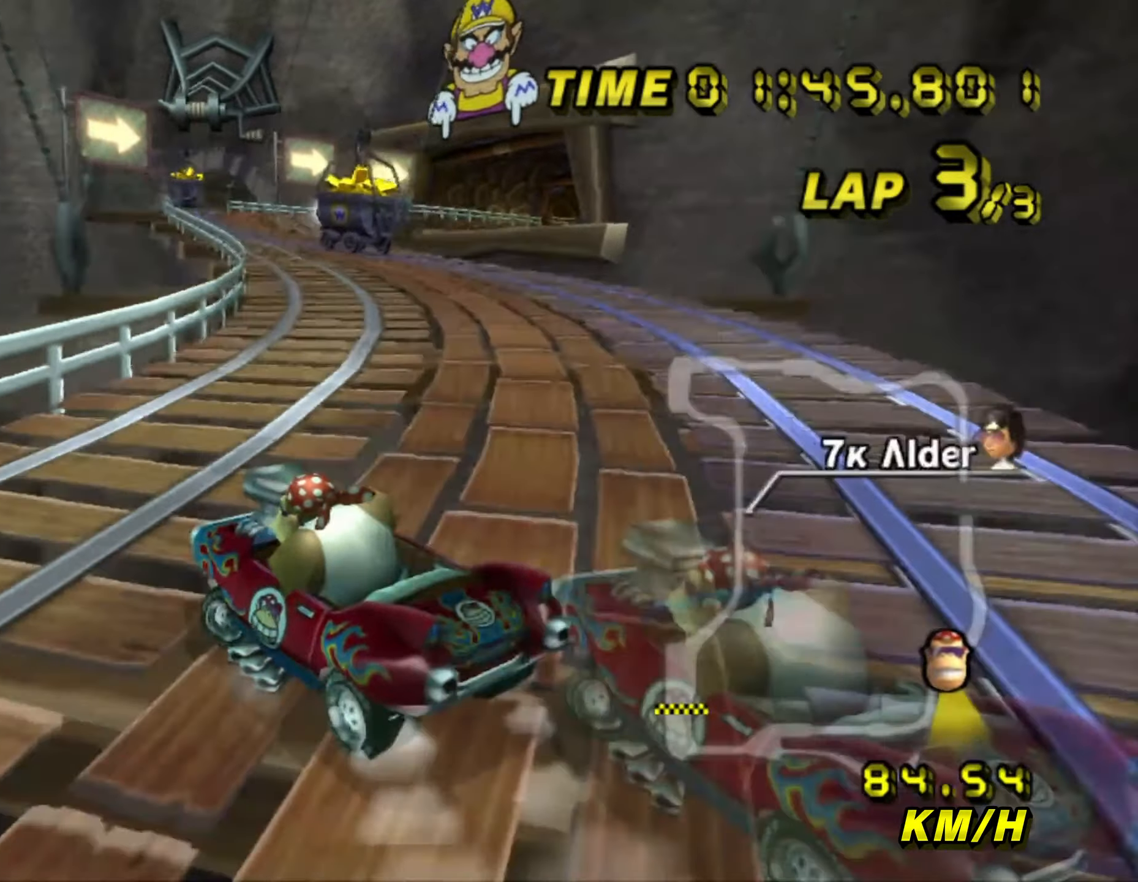
{"dt_ms": 500, "buttons": ["A", "B"], "left_stick": "right", "events": []}
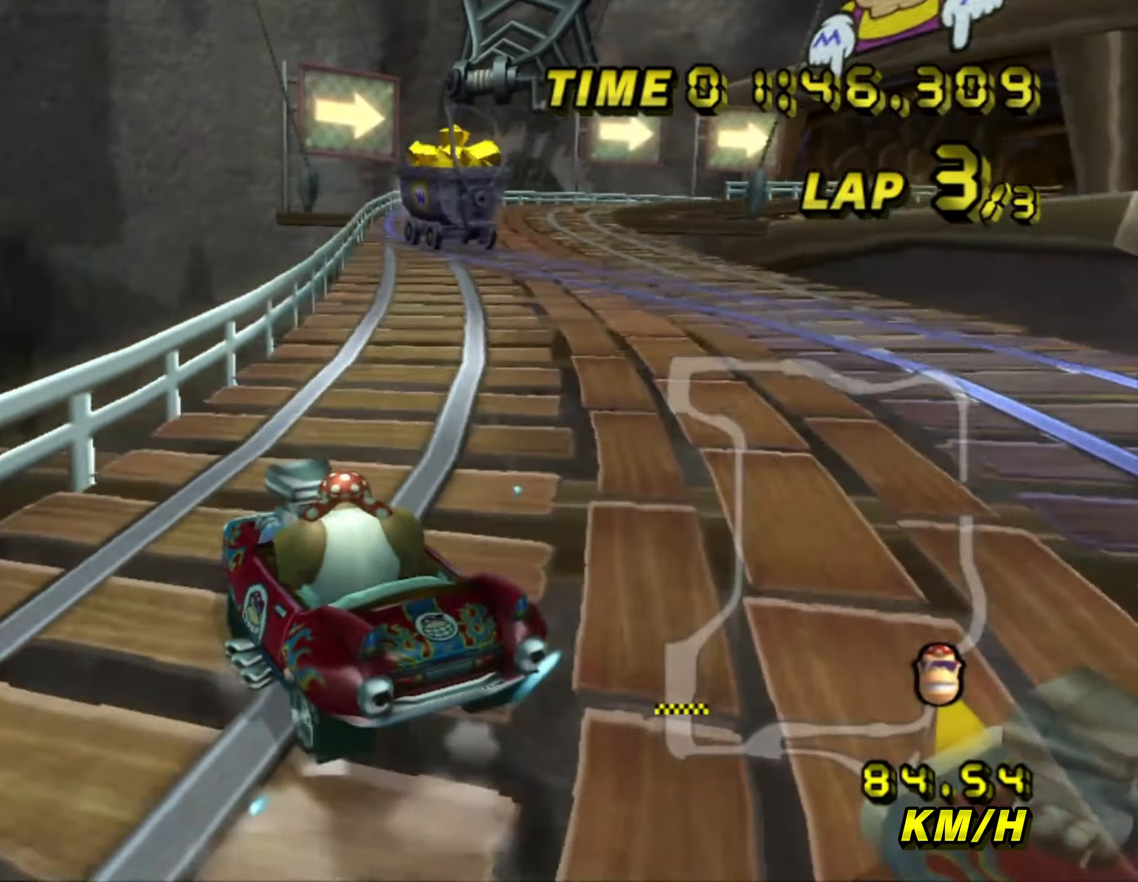
{"dt_ms": 500, "buttons": ["A"], "left_stick": "right", "events": [[233, "B", "up"], [300, "B", "down"], [367, "B", "up"]]}
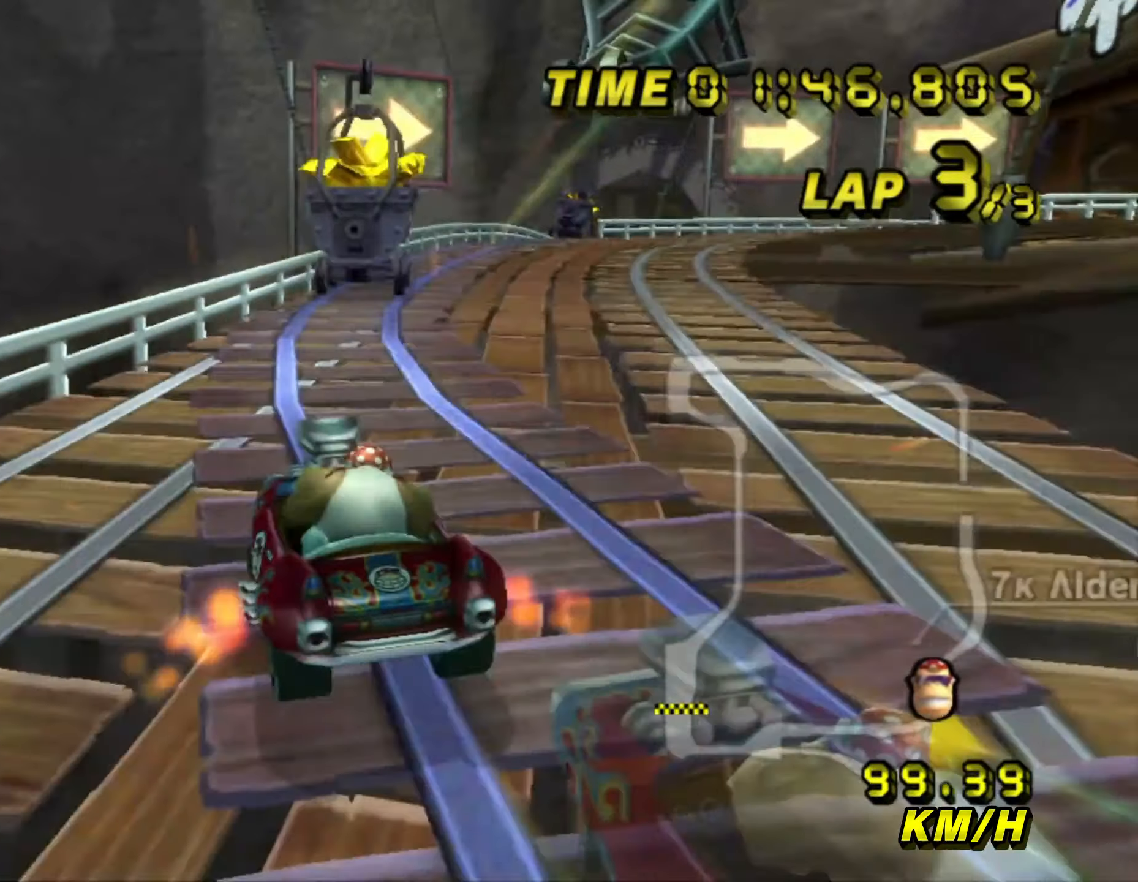
{"dt_ms": 500, "buttons": ["A", "B"], "left_stick": "up-right", "events": [[67, "B", "down"], [200, "B", "up"], [317, "B", "down"], [500, "left_stick", "up-right"]]}
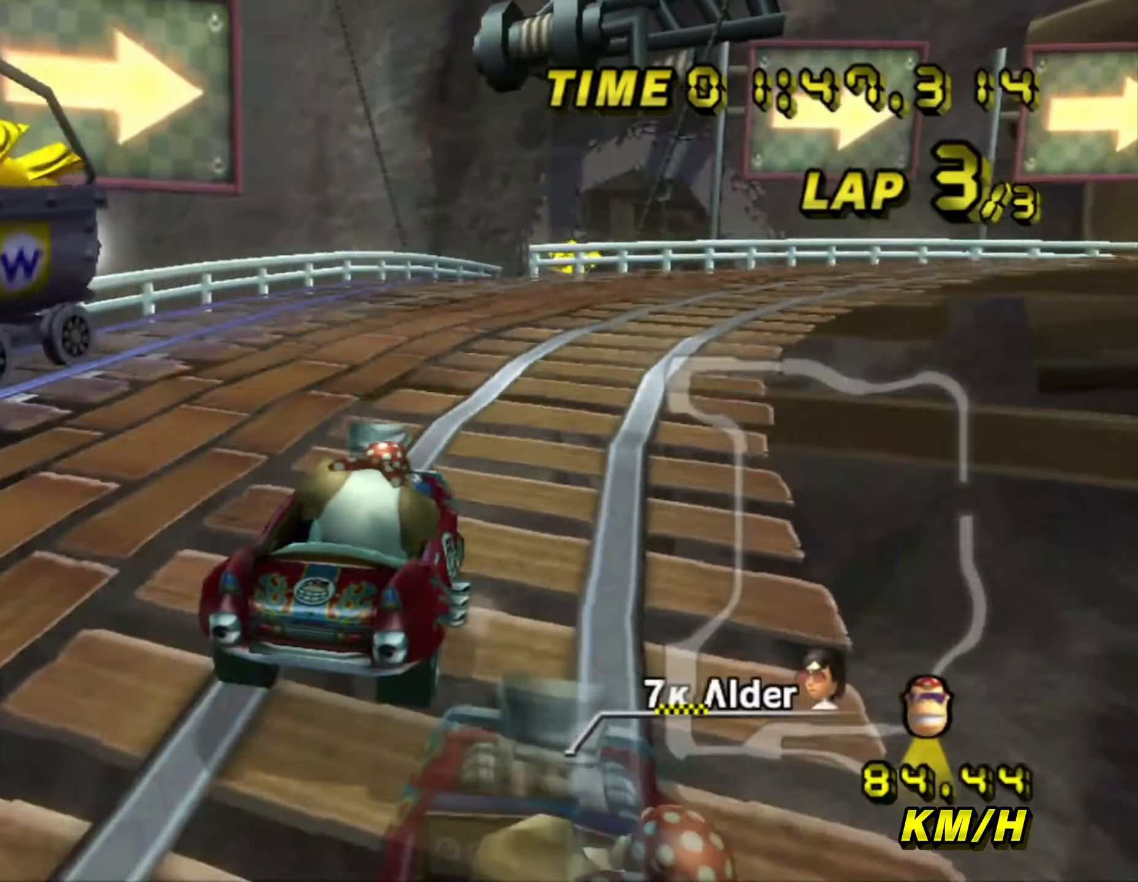
{"dt_ms": 500, "buttons": ["A", "B"], "left_stick": "up-right", "events": [[333, "left_stick", "up-left"], [417, "left_stick", "up-right"]]}
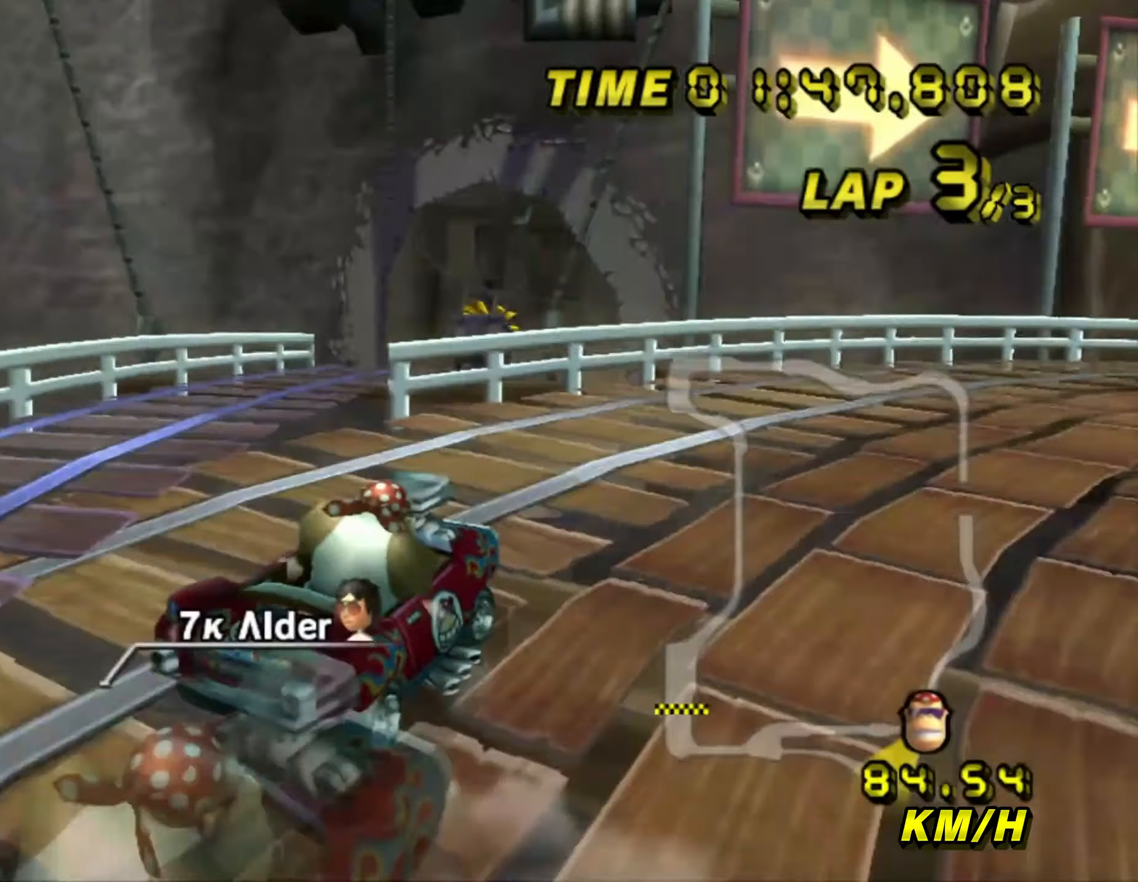
{"dt_ms": 500, "buttons": ["A", "B"], "left_stick": "up-left", "events": [[350, "left_stick", "left"], [433, "left_stick", "up-left"]]}
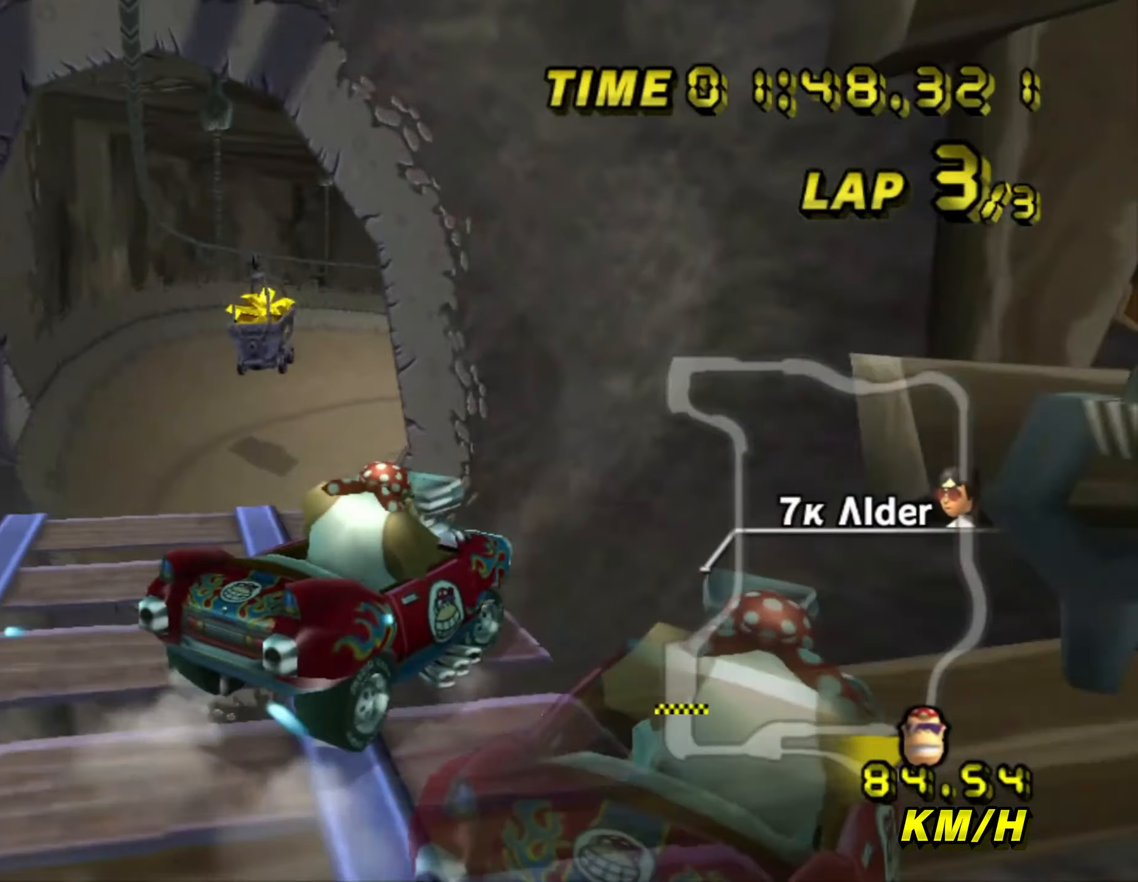
{"dt_ms": 500, "buttons": ["A", "B"], "left_stick": "down", "events": [[350, "left_stick", "down"]]}
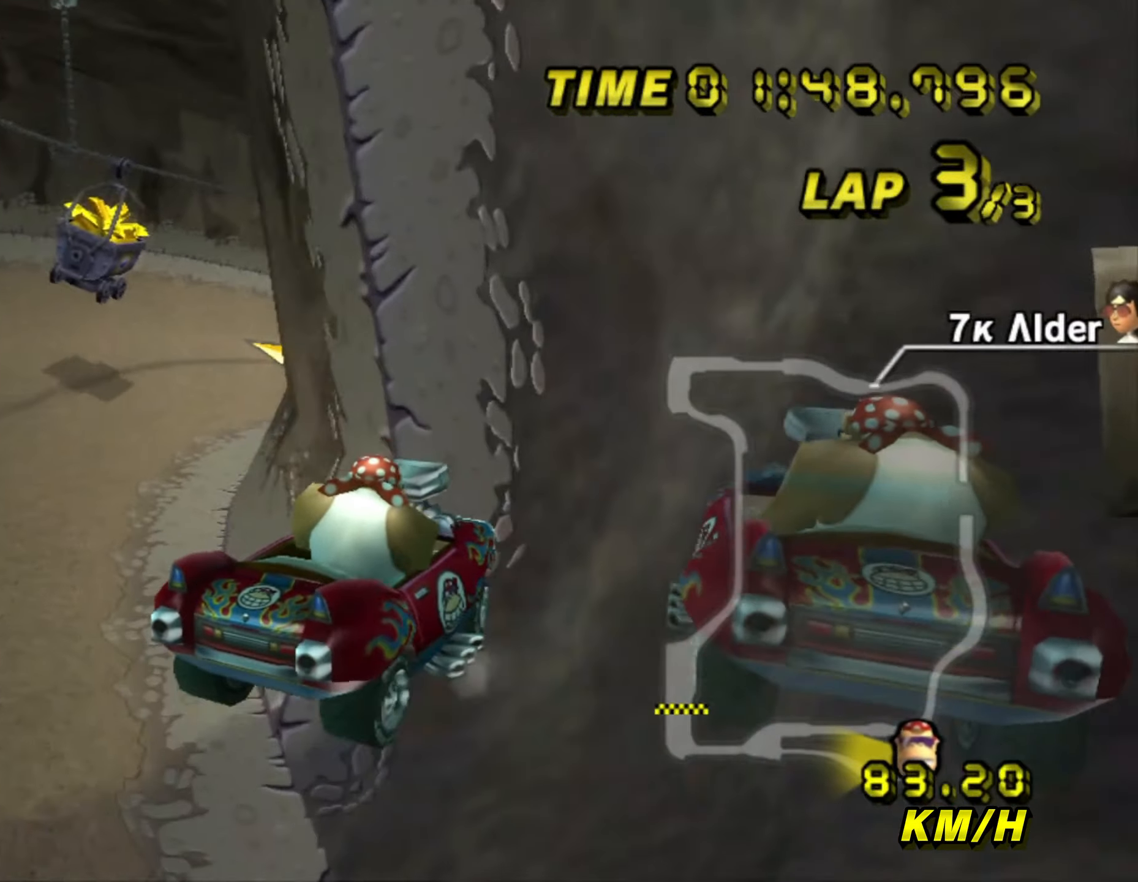
{"dt_ms": 500, "buttons": ["A", "B"], "left_stick": "center", "events": [[133, "left_stick", "up-left"], [317, "left_stick", "up"], [467, "left_stick", "center"]]}
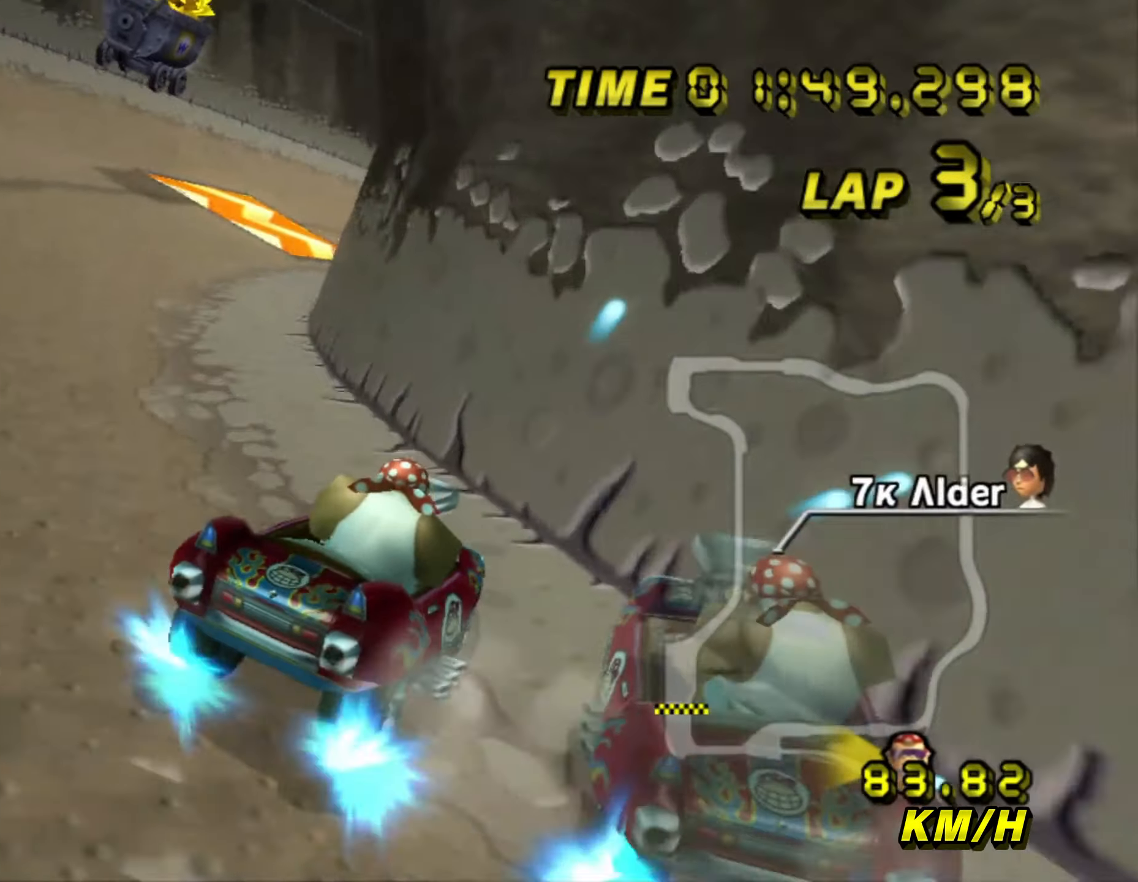
{"dt_ms": 500, "buttons": ["A"], "left_stick": "center", "events": [[17, "B", "up"]]}
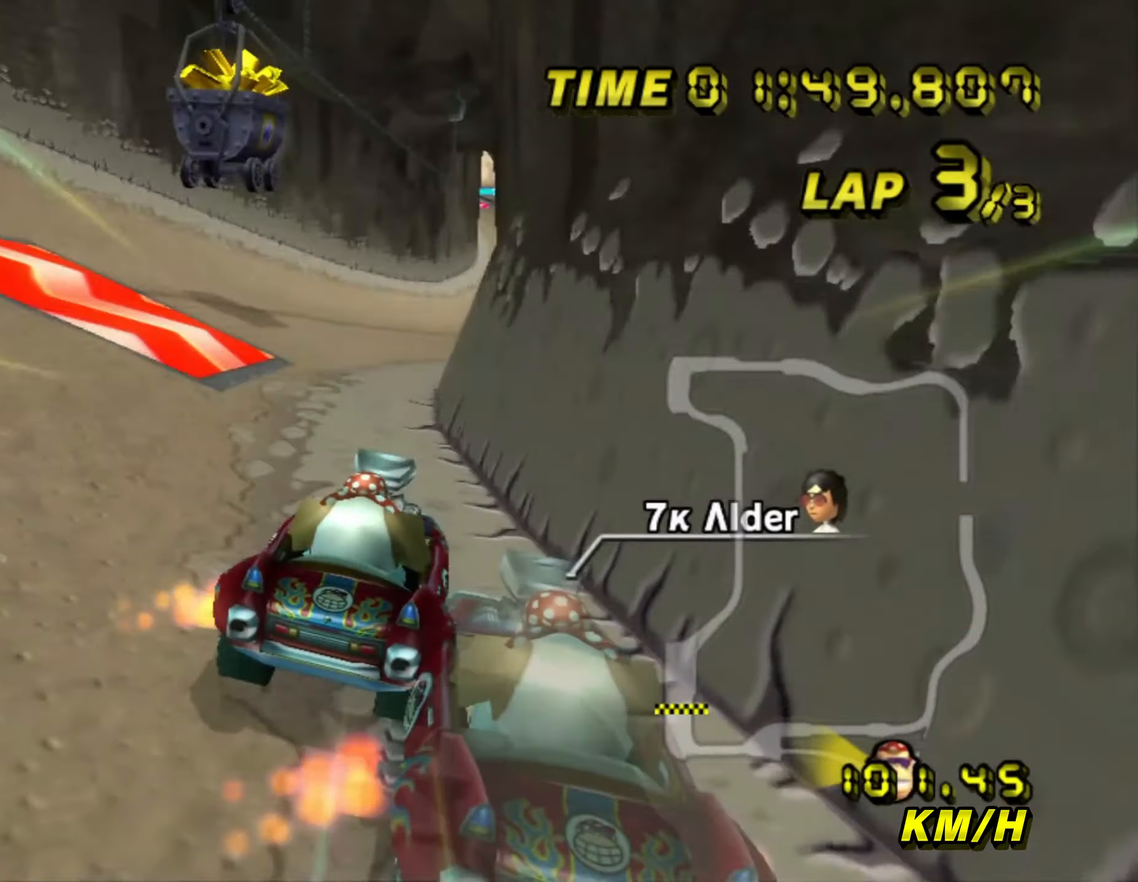
{"dt_ms": 500, "buttons": ["A"], "left_stick": "center", "events": [[134, "left_stick", "right"], [500, "left_stick", "center"]]}
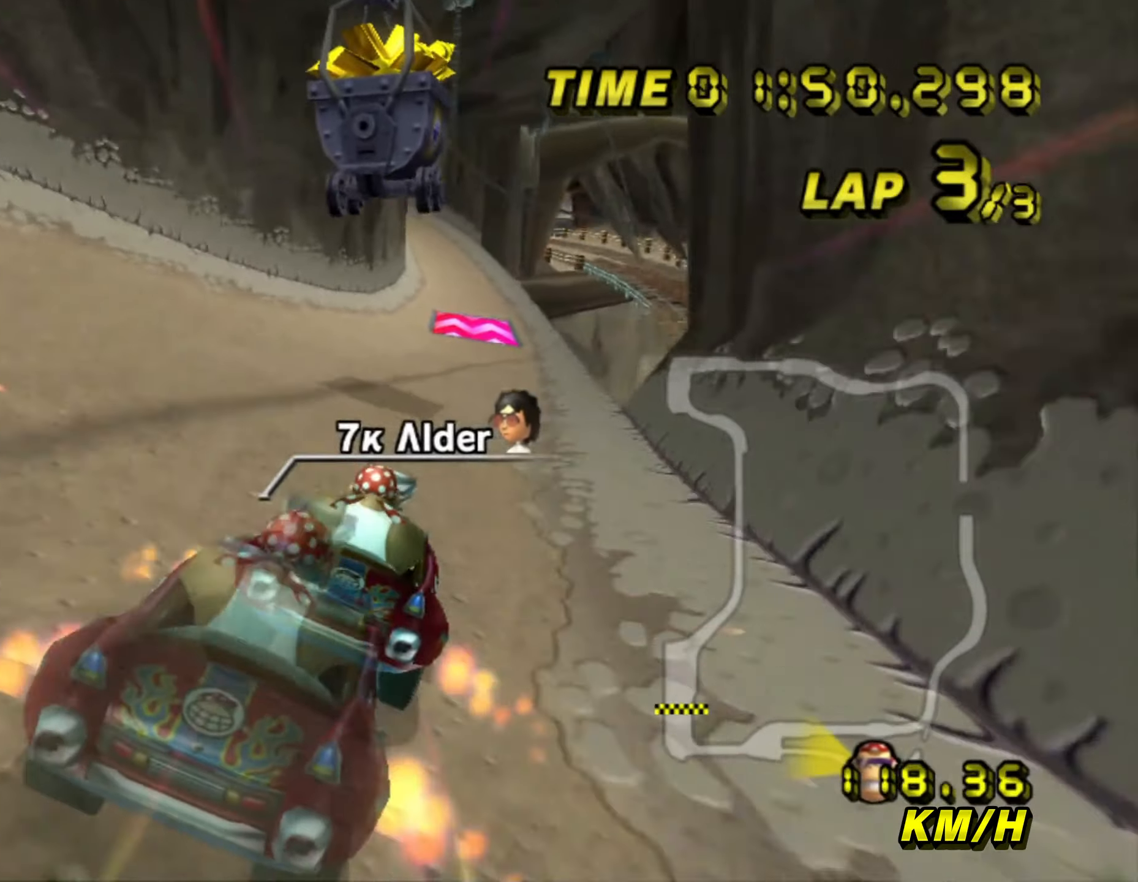
{"dt_ms": 500, "buttons": ["A"], "left_stick": "center", "events": [[167, "left_stick", "left"], [284, "left_stick", "center"]]}
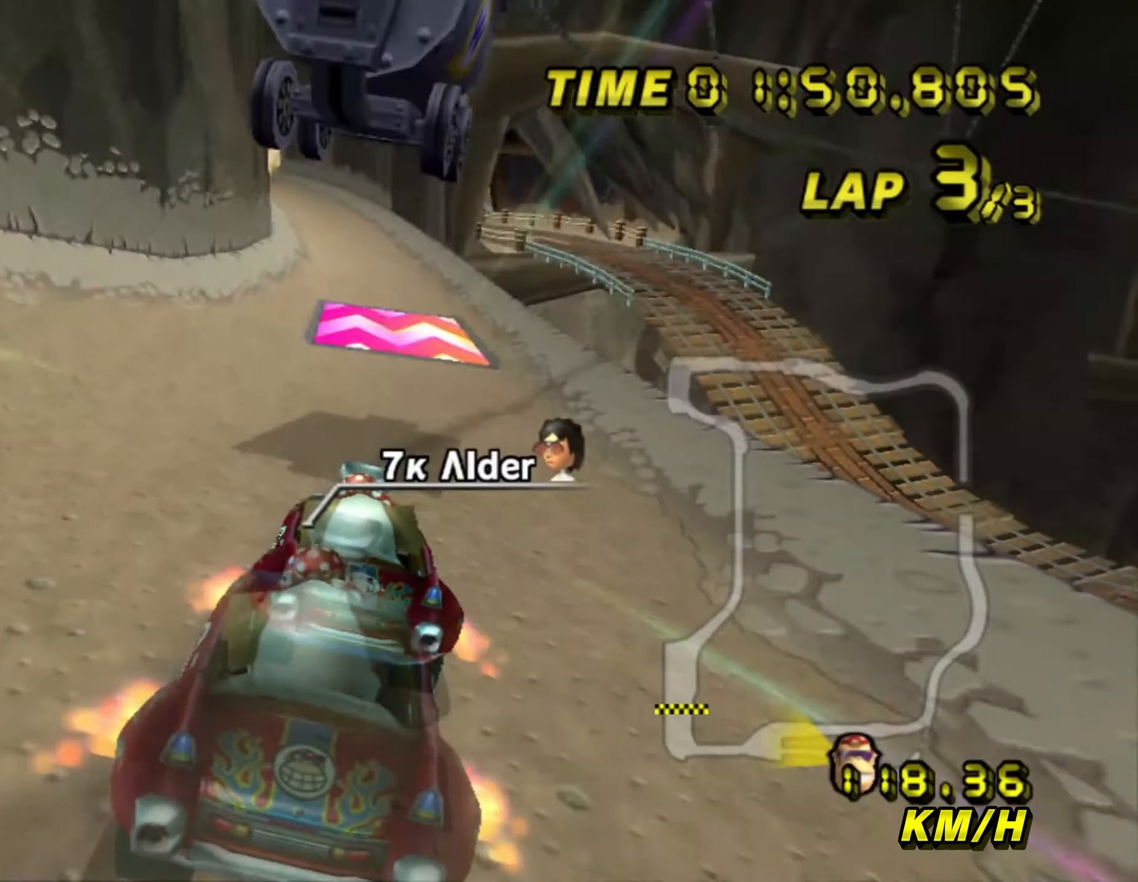
{"dt_ms": 500, "buttons": ["A"], "left_stick": "up-left", "events": [[67, "left_stick", "up-left"], [284, "left_stick", "center"], [384, "left_stick", "up-left"]]}
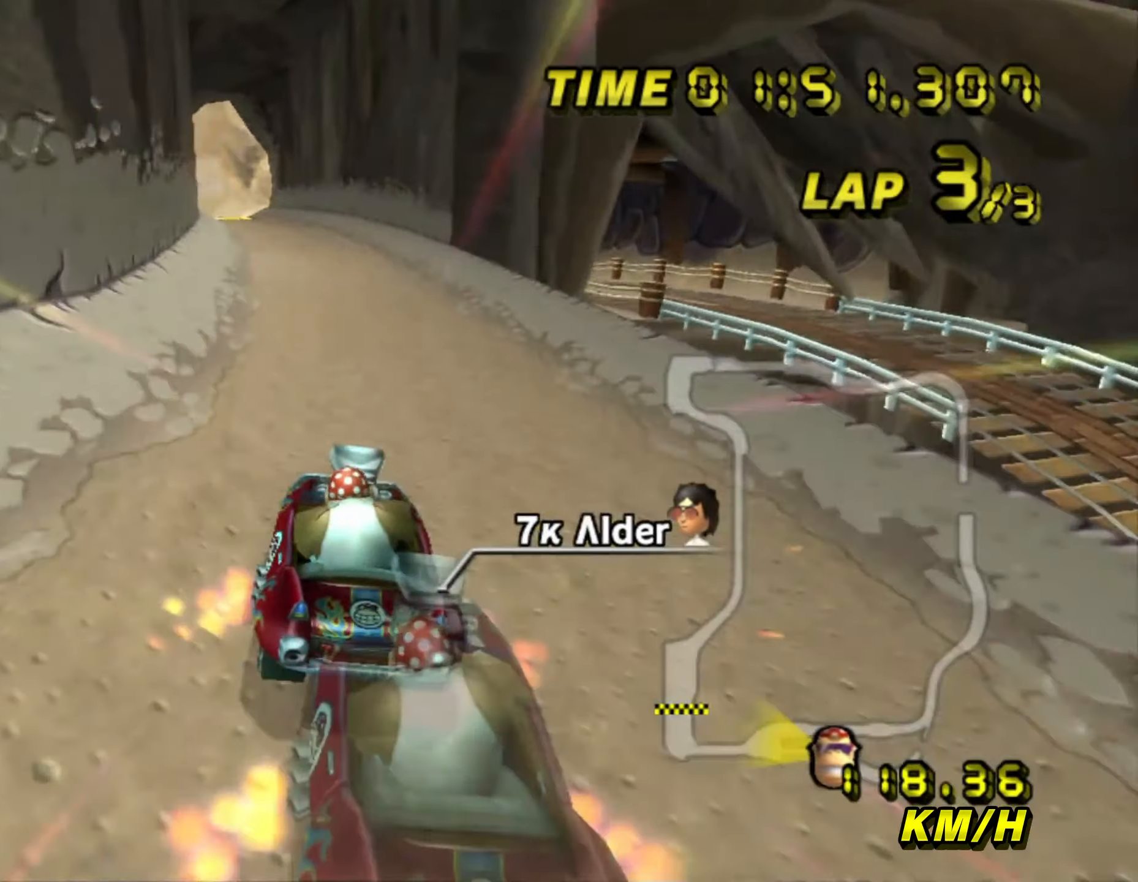
{"dt_ms": 500, "buttons": ["A"], "left_stick": "center", "events": [[200, "left_stick", "center"], [300, "left_stick", "up-left"], [467, "left_stick", "center"]]}
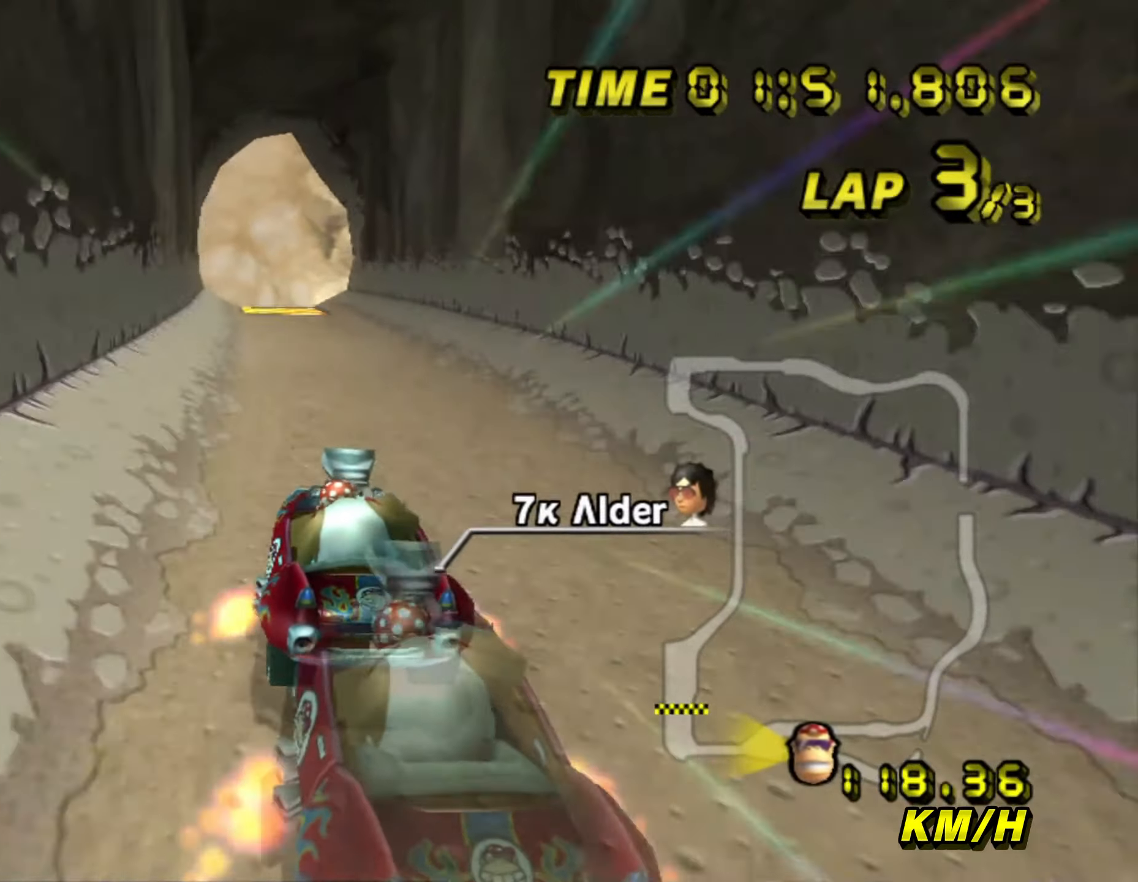
{"dt_ms": 1000, "buttons": ["A"], "left_stick": "up", "events": [[200, "left_stick", "left"], [317, "left_stick", "center"], [817, "left_stick", "up"]]}
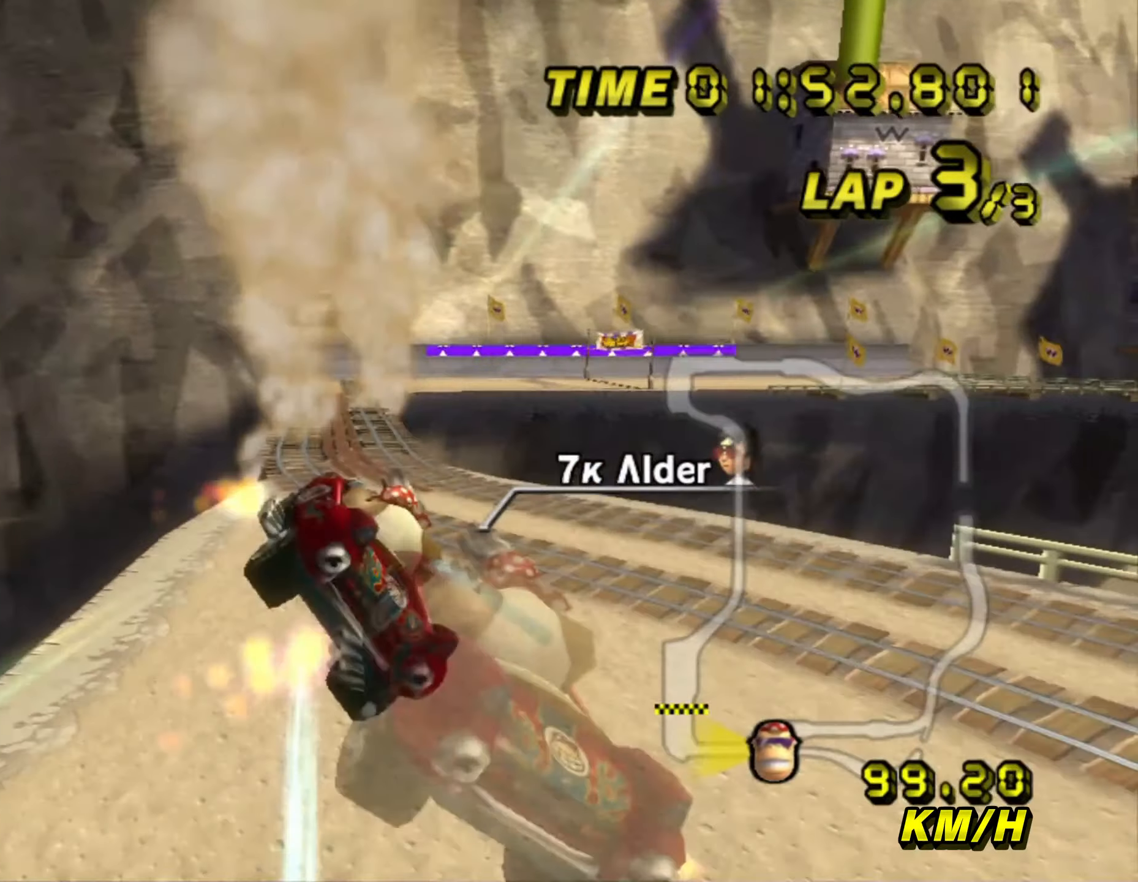
{"dt_ms": 500, "buttons": ["A"], "left_stick": "up", "events": []}
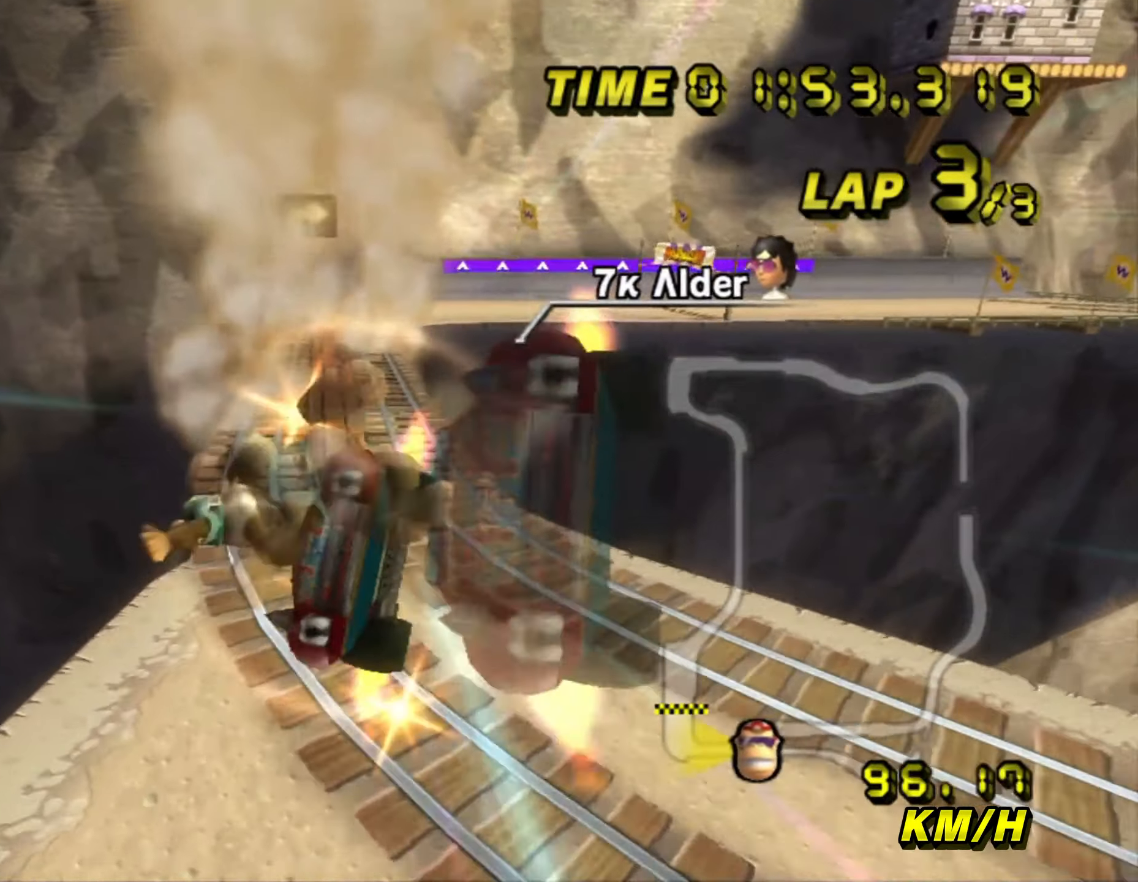
{"dt_ms": 500, "buttons": ["A", "B"], "left_stick": "up-right", "events": [[250, "B", "down"], [267, "left_stick", "up-right"]]}
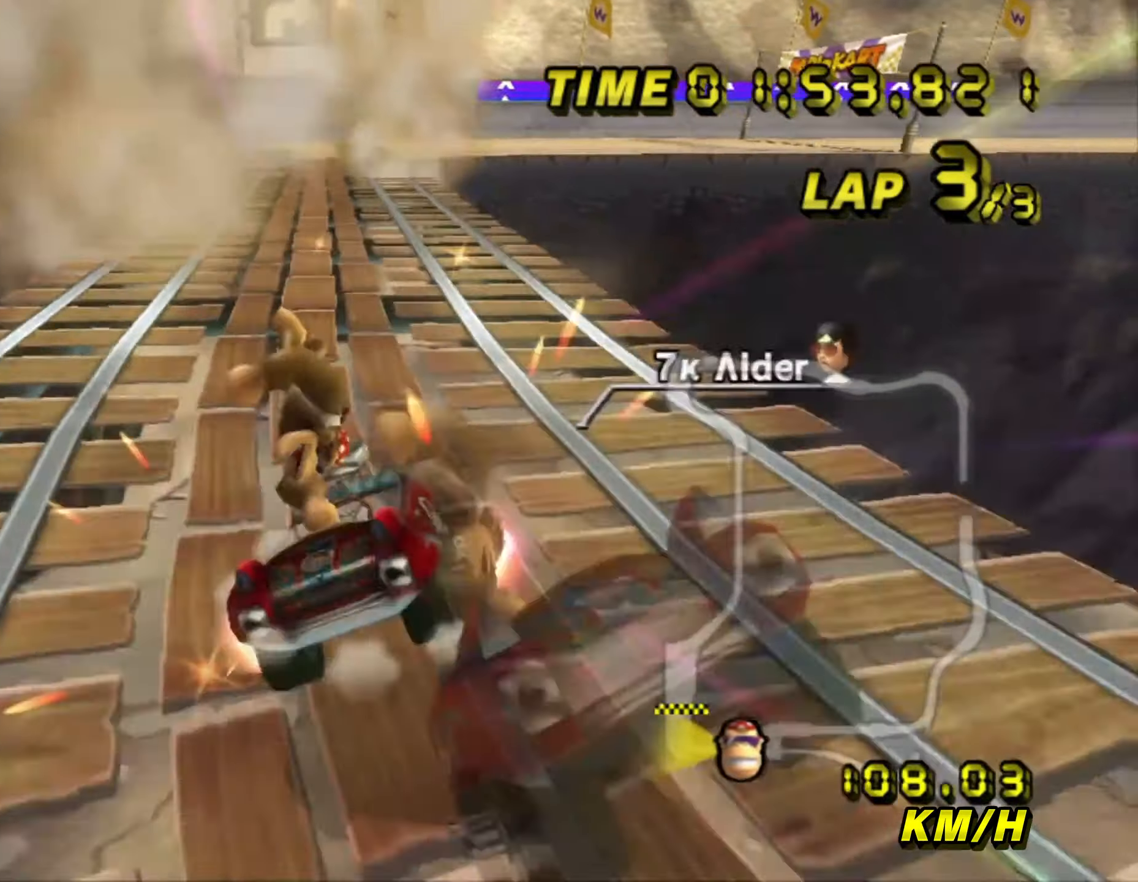
{"dt_ms": 1000, "buttons": ["A", "B"], "left_stick": "right", "events": [[367, "left_stick", "up-left"], [534, "left_stick", "up-right"], [650, "left_stick", "right"]]}
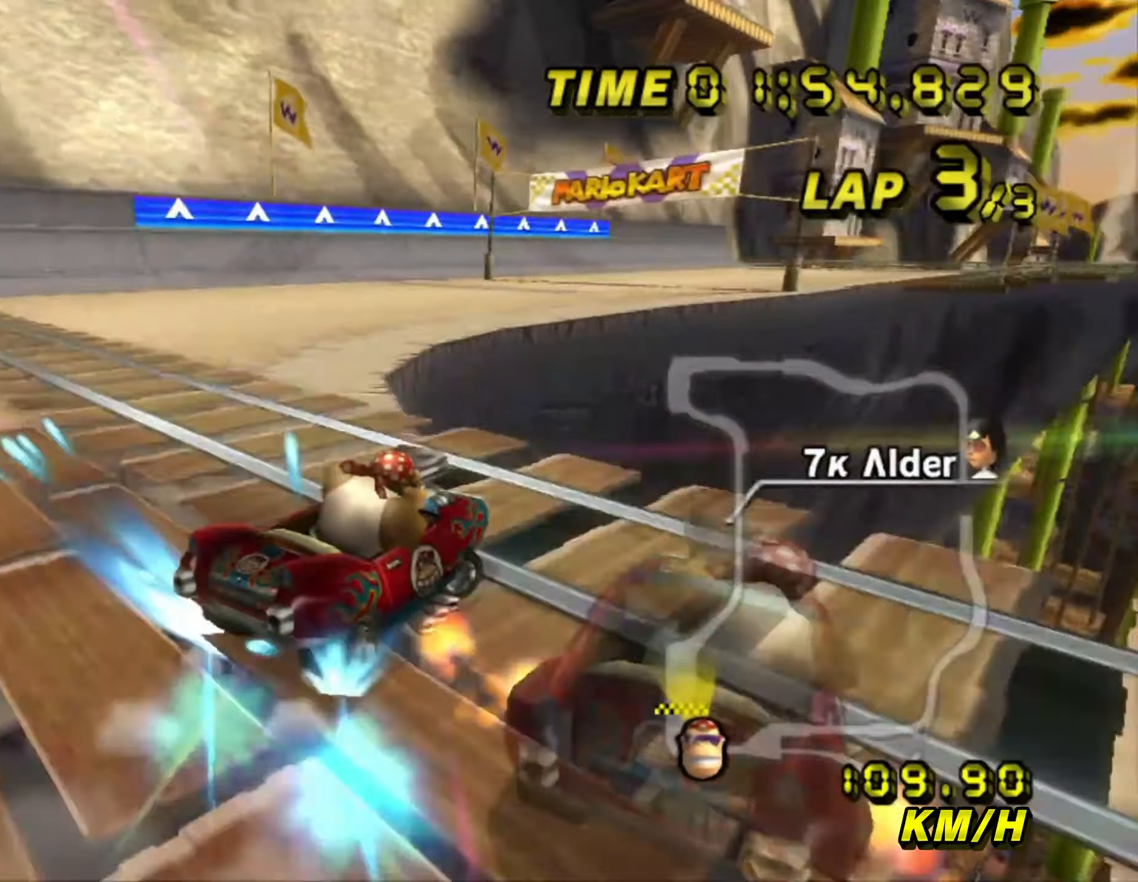
{"dt_ms": 500, "buttons": ["A", "B"], "left_stick": "right", "events": []}